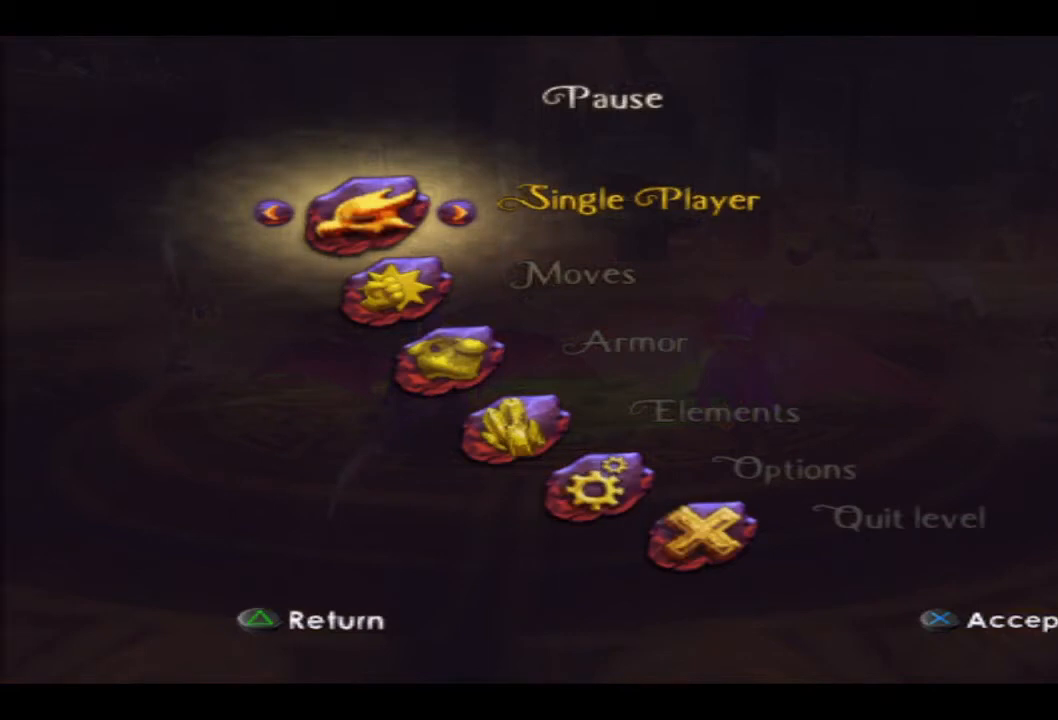
Gameplay with a controller (PlayStation layout); each line is a JSON object with the inputs held at the frame after it. "events" lists button and stick changes between this image and that frame as [ms after this image, input, new state], when the widget could be followed in between.
{"buttons": [], "left_stick": "center", "right_stick": "center", "events": []}
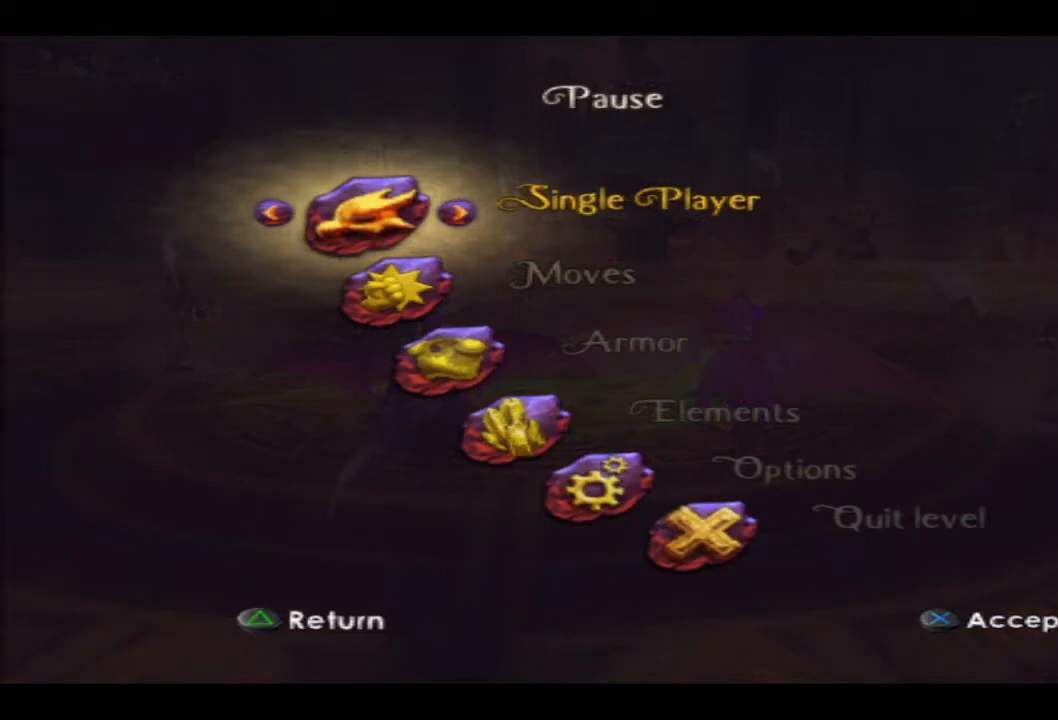
{"buttons": [], "left_stick": "center", "right_stick": "center", "events": [[200, "DPAD_LEFT", "down"], [300, "DPAD_LEFT", "up"]]}
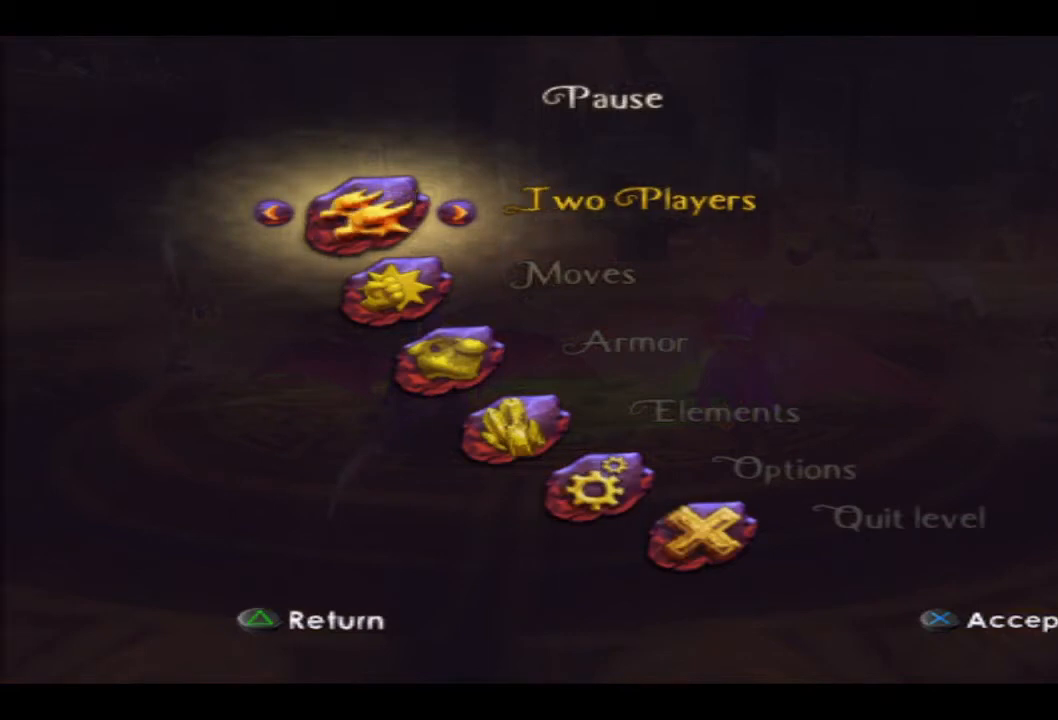
{"buttons": [], "left_stick": "center", "right_stick": "center", "events": []}
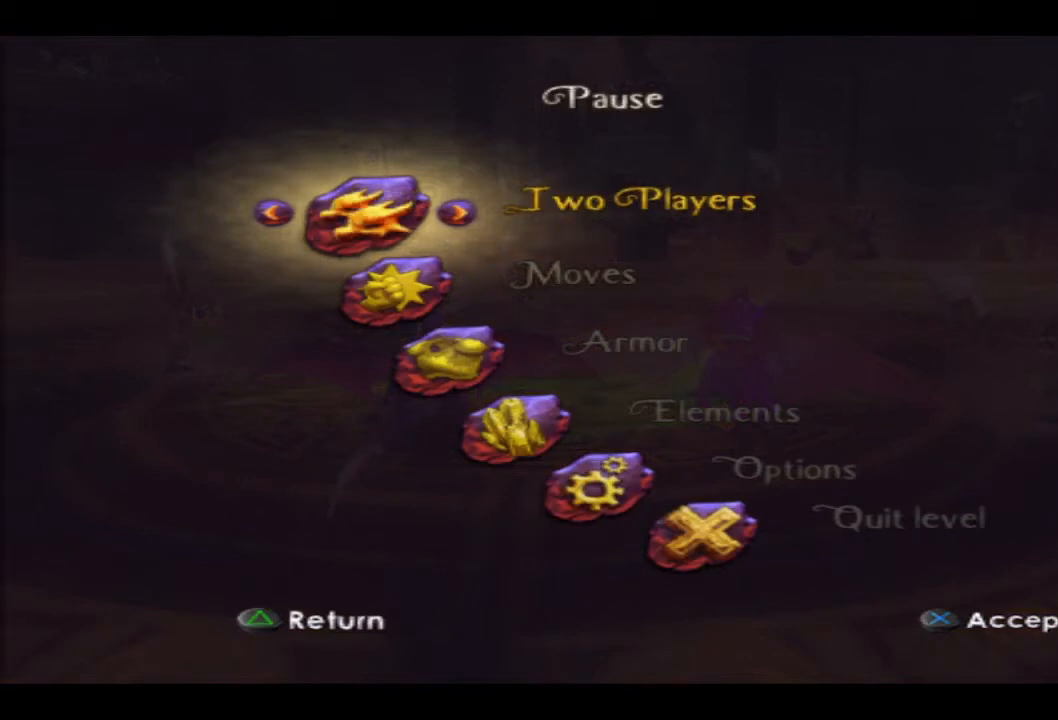
{"buttons": [], "left_stick": "center", "right_stick": "center", "events": []}
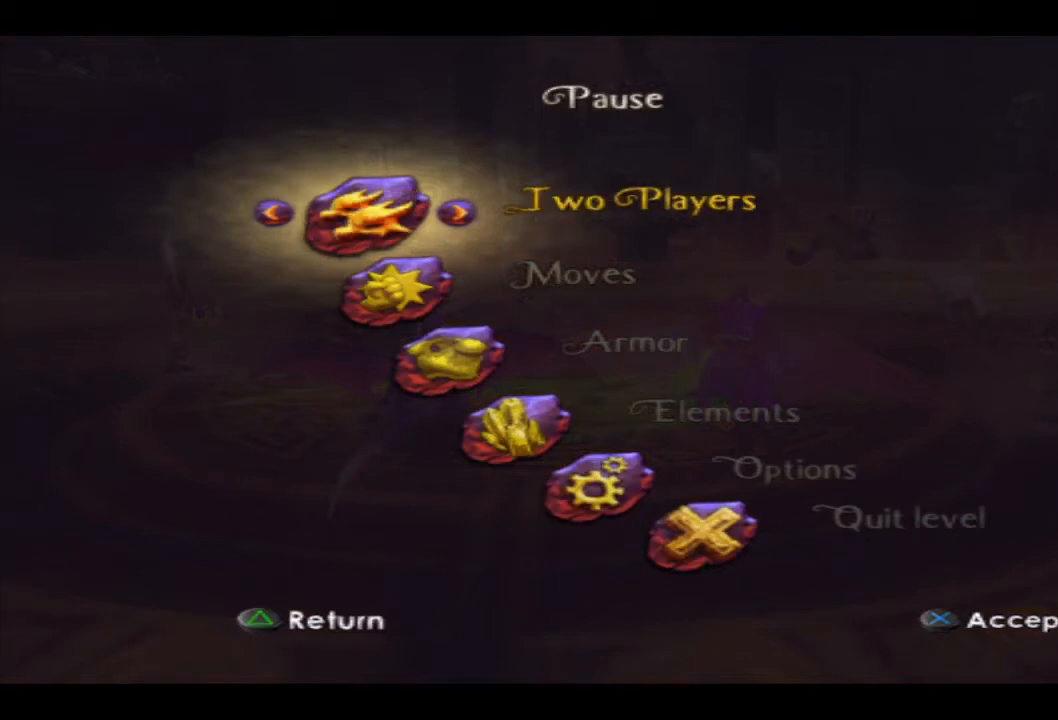
{"buttons": [], "left_stick": "center", "right_stick": "center", "events": []}
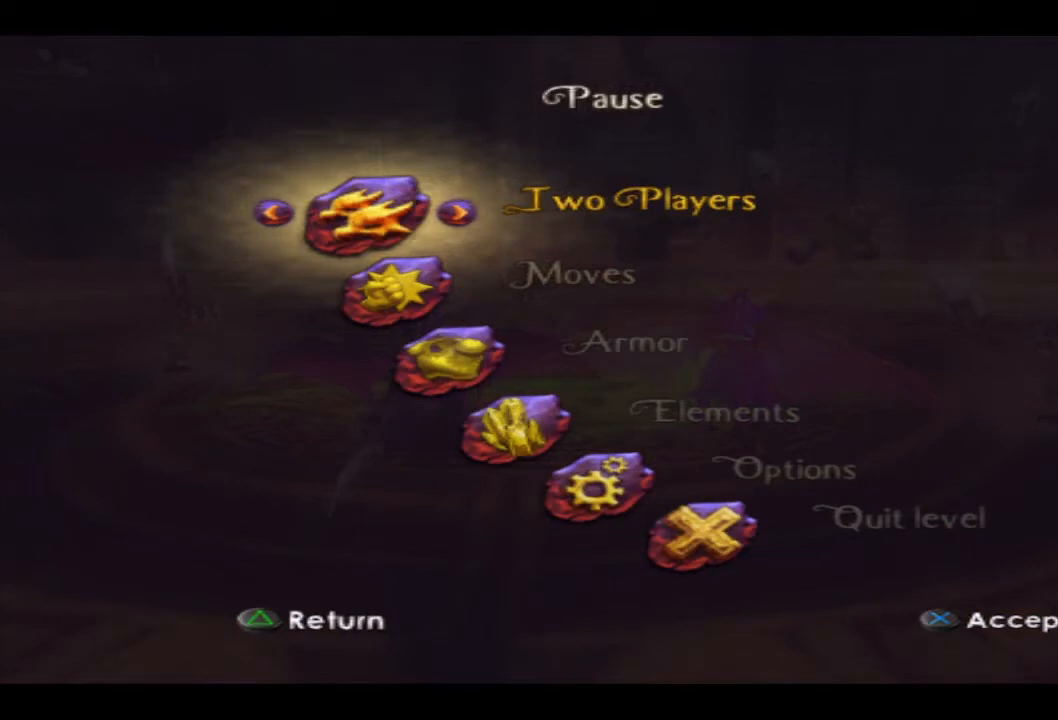
{"buttons": [], "left_stick": "center", "right_stick": "center", "events": []}
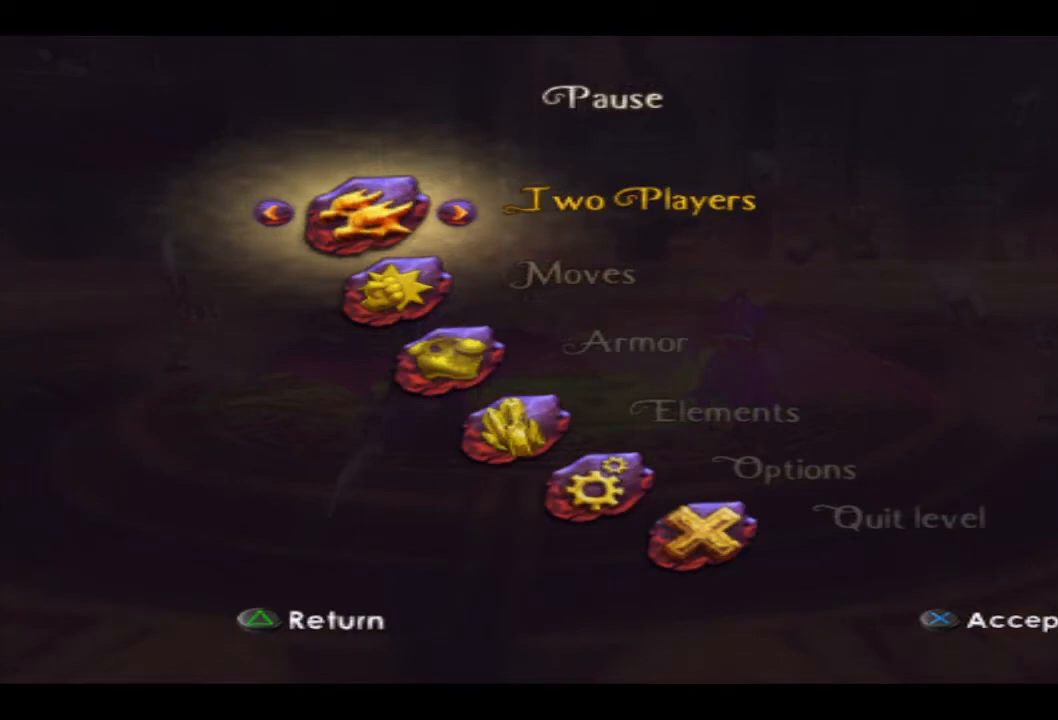
{"buttons": [], "left_stick": "center", "right_stick": "center", "events": [[33, "DPAD_UP", "down"], [200, "DPAD_UP", "up"]]}
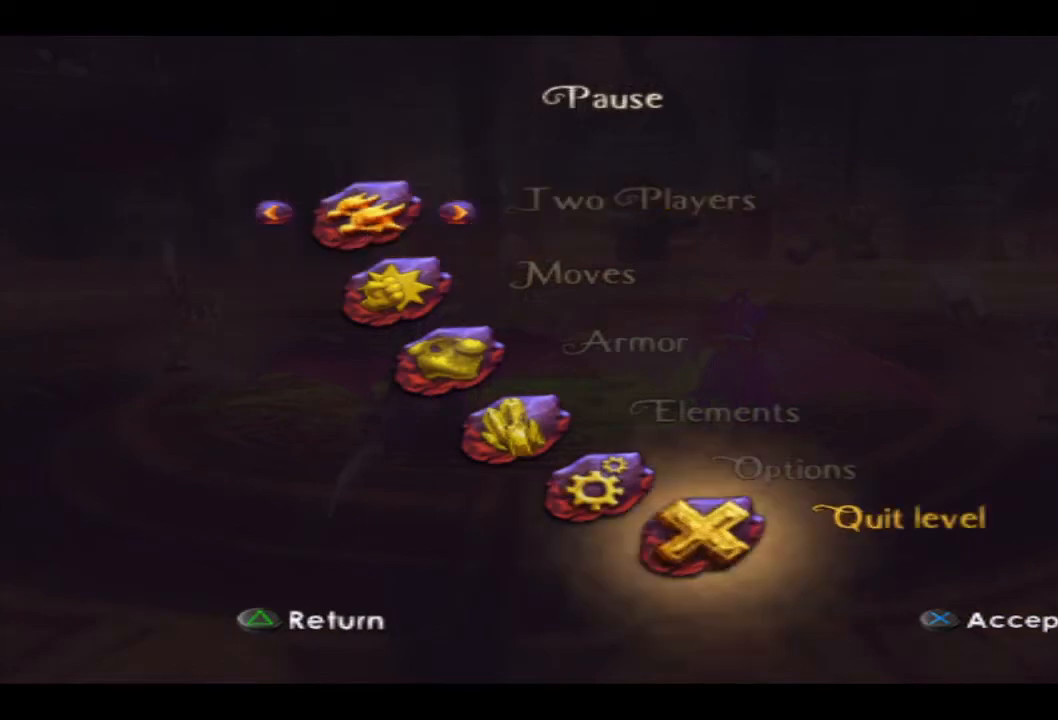
{"buttons": [], "left_stick": "center", "right_stick": "center", "events": [[167, "DPAD_DOWN", "down"], [300, "DPAD_DOWN", "up"]]}
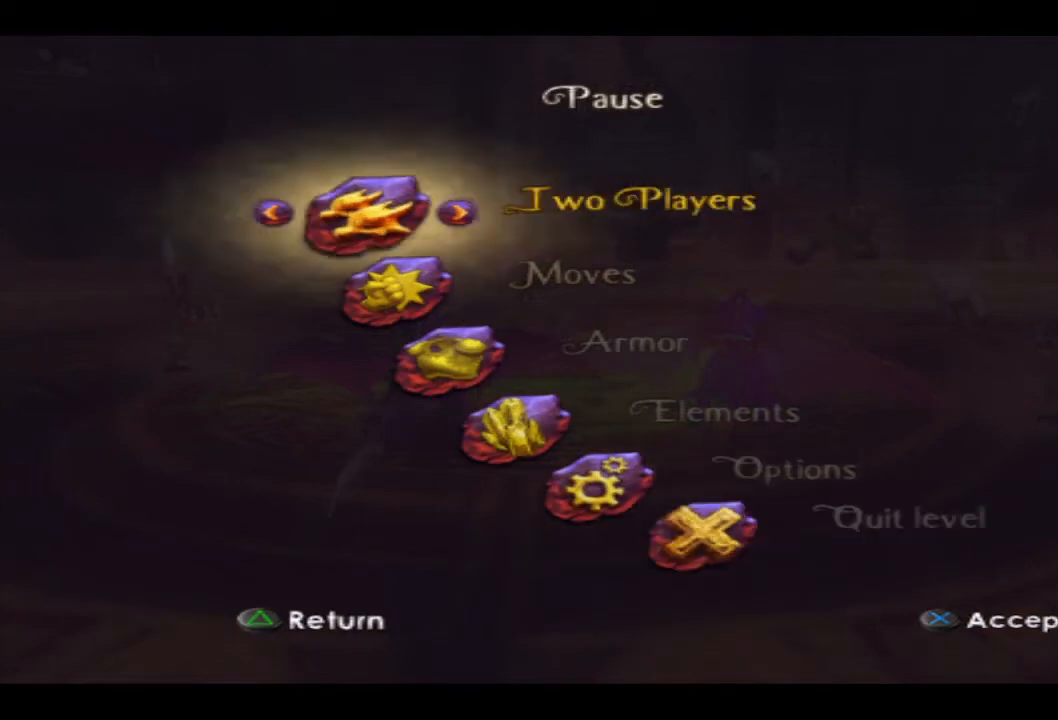
{"buttons": ["START"], "left_stick": "center", "right_stick": "center", "events": [[500, "START", "down"]]}
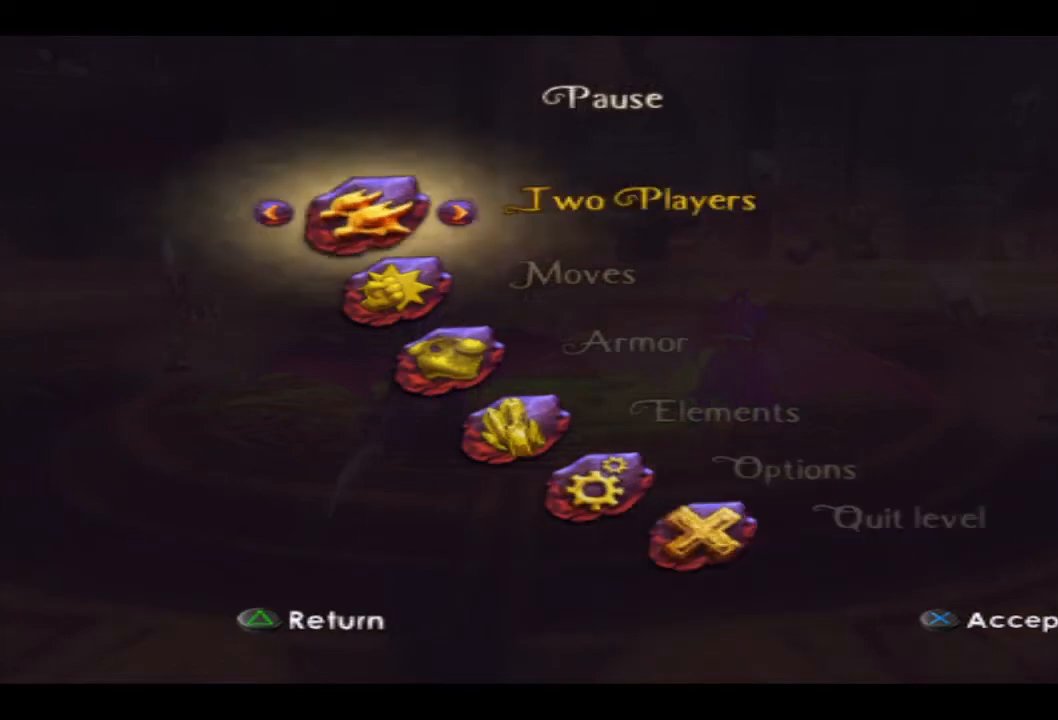
{"buttons": [], "left_stick": "center", "right_stick": "center", "events": [[67, "START", "up"]]}
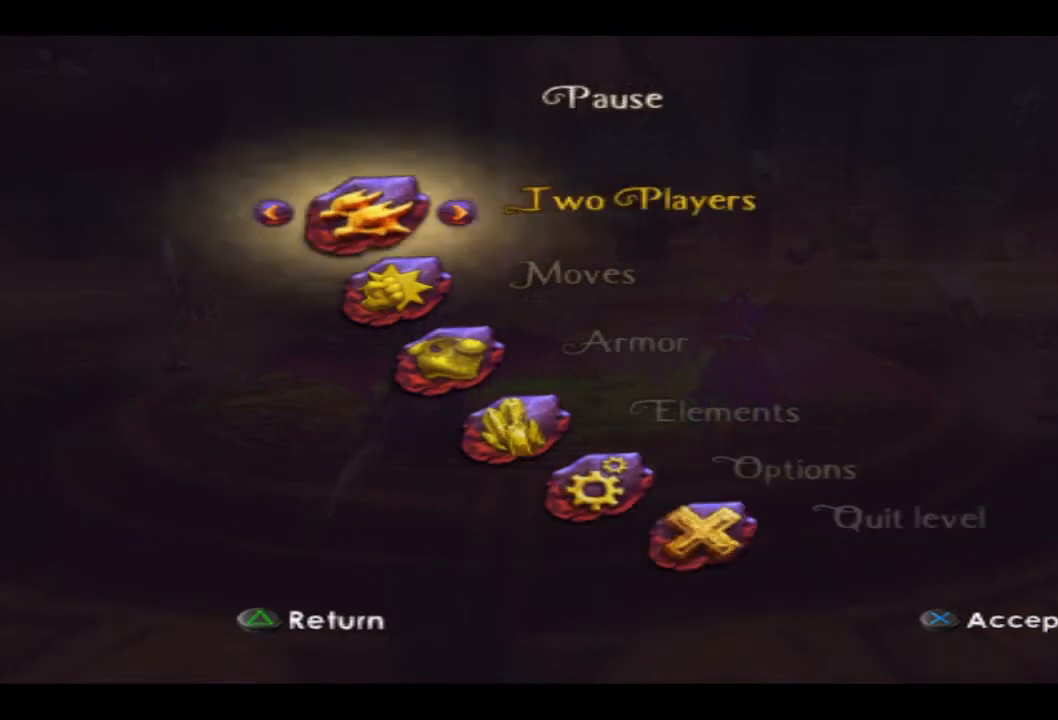
{"buttons": [], "left_stick": "center", "right_stick": "center", "events": []}
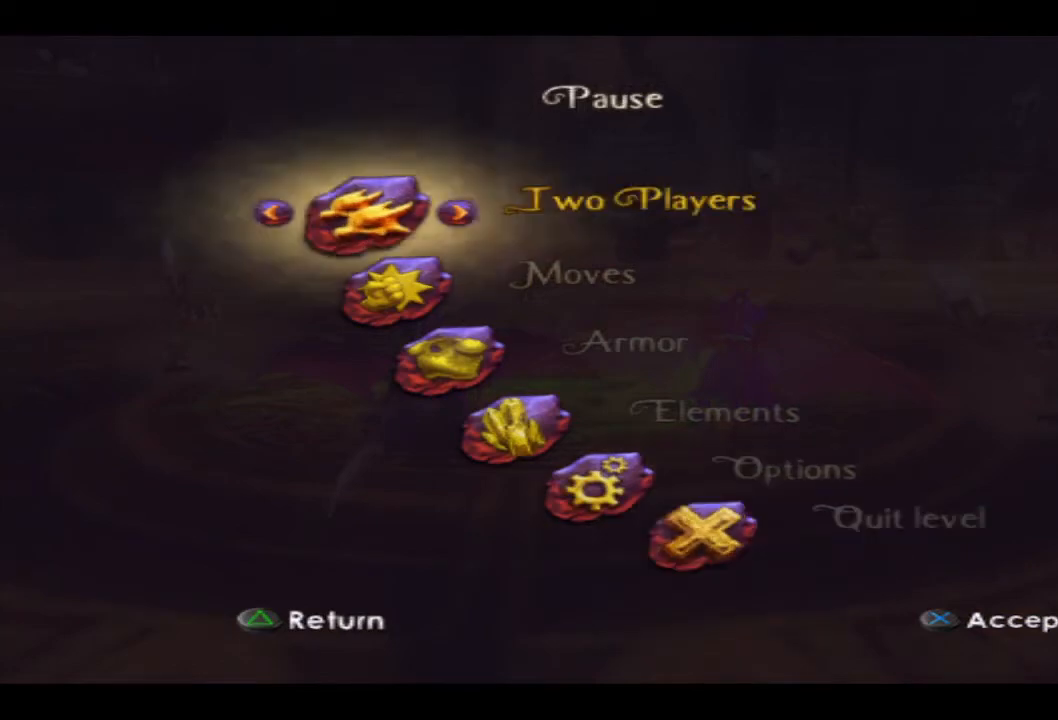
{"buttons": [], "left_stick": "center", "right_stick": "center", "events": []}
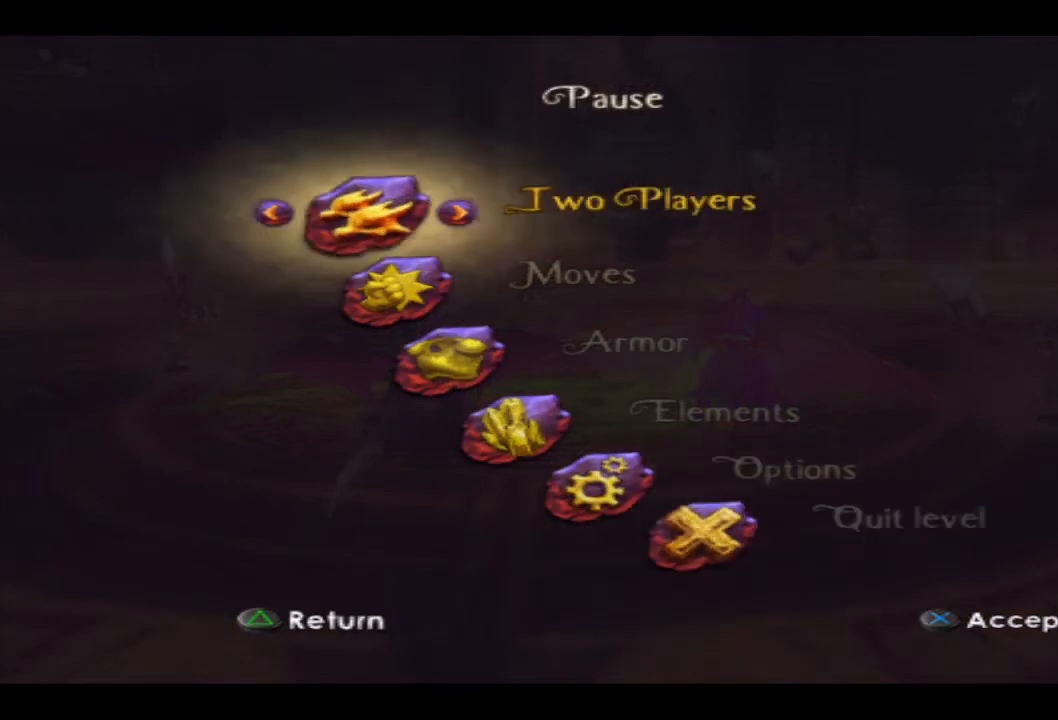
{"buttons": [], "left_stick": "center", "right_stick": "center", "events": [[200, "TRIANGLE", "down"], [300, "TRIANGLE", "up"]]}
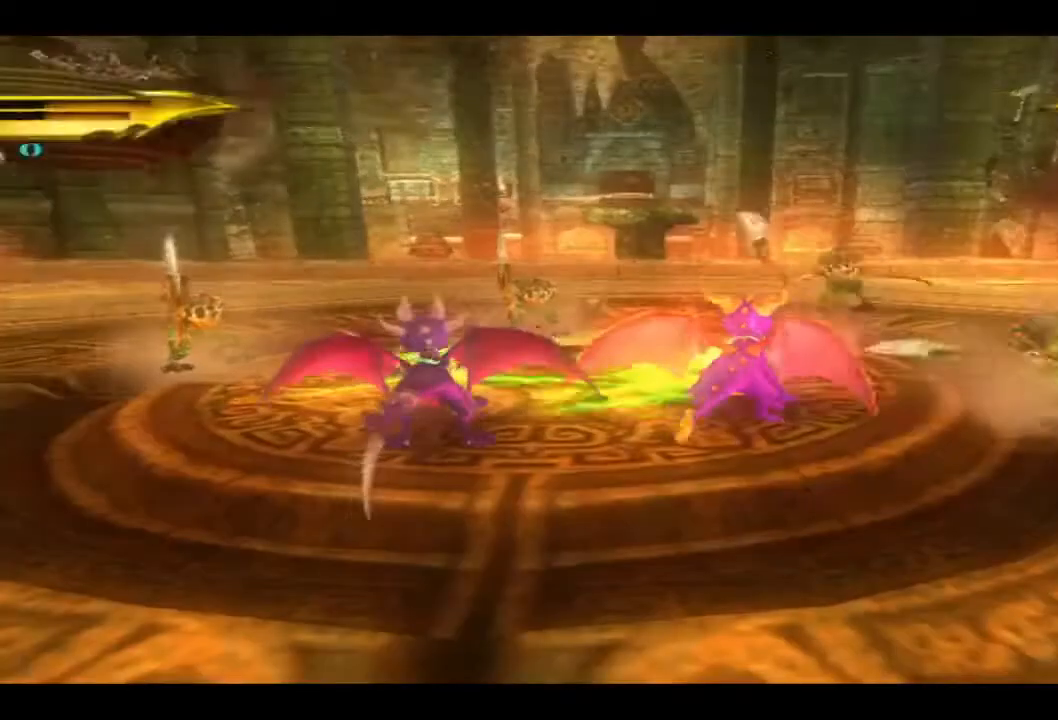
{"buttons": ["DPAD_UP", "DPAD_LEFT"], "left_stick": "center", "right_stick": "center", "events": [[367, "DPAD_LEFT", "down"], [433, "DPAD_UP", "down"]]}
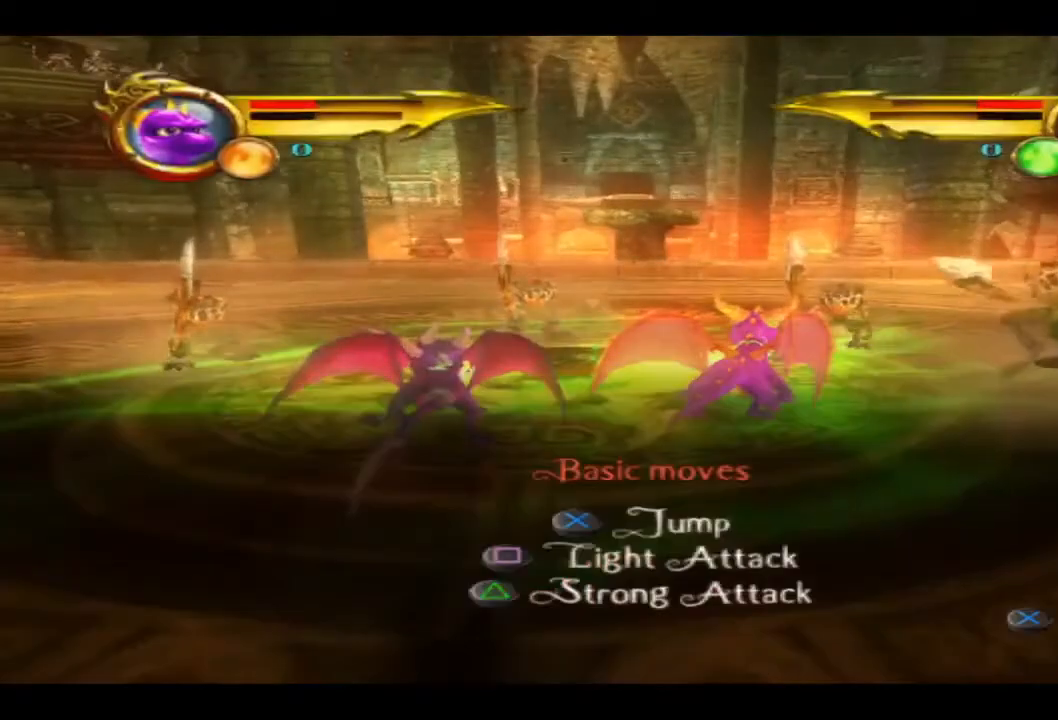
{"buttons": [], "left_stick": "center", "right_stick": "center", "events": [[133, "DPAD_UP", "up"], [167, "SQUARE", "down"], [267, "SQUARE", "up"], [400, "DPAD_LEFT", "up"]]}